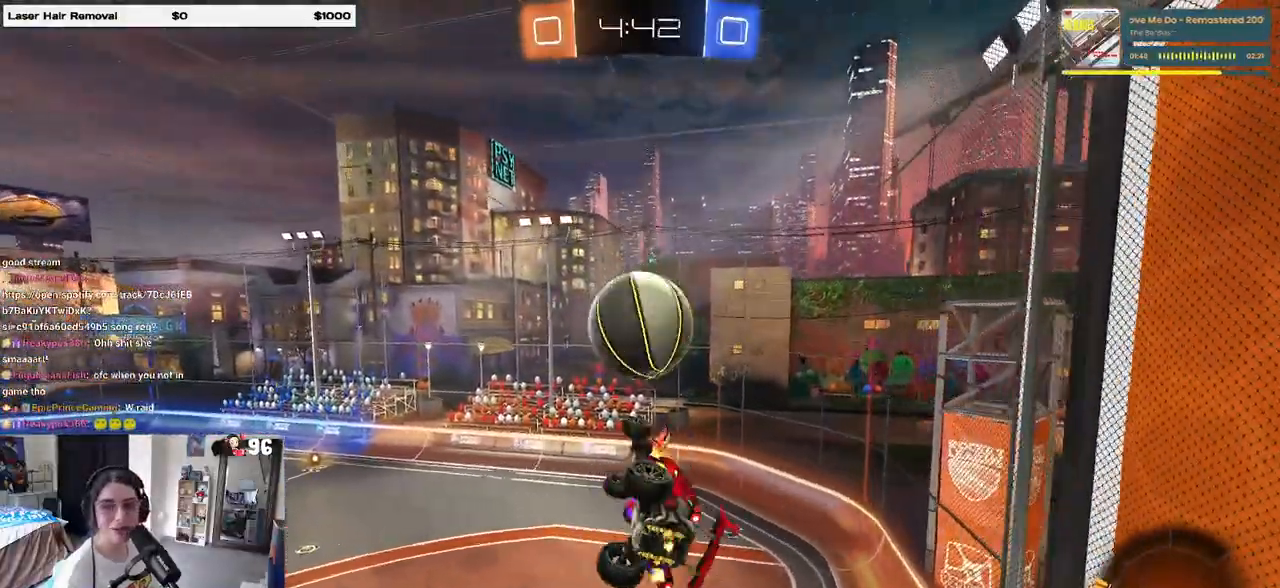
Gameplay with a controller (PlayStation layout); each line is a JSON object with the inputs held at the frame after it. "events" lists button and stick changes between this image and that frame as [ms after this image, input, new state], when the widget could be followed in between. Not read: R2.
{"buttons": [], "left_stick": "up-right", "right_stick": "center", "events": [[167, "L1", "up"], [167, "left_stick", "right"], [300, "left_stick", "center"], [383, "left_stick", "up-right"], [400, "R1", "down"], [500, "R1", "up"]]}
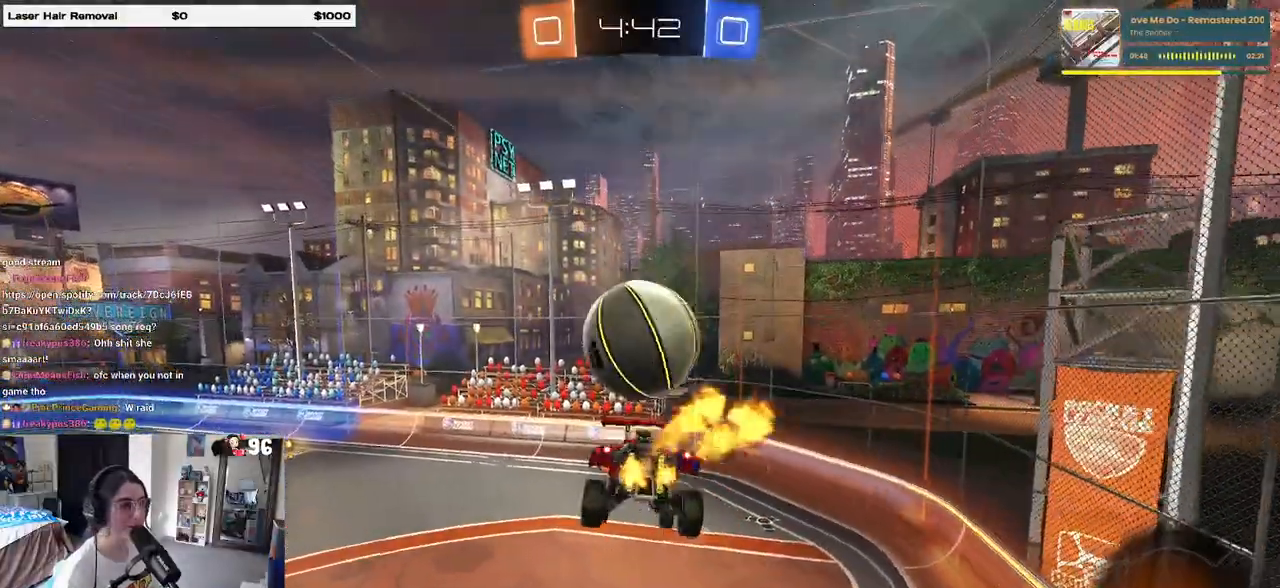
{"buttons": [], "left_stick": "center", "right_stick": "center", "events": [[50, "left_stick", "center"], [117, "R1", "down"], [283, "left_stick", "down-left"], [300, "R1", "up"], [500, "left_stick", "center"]]}
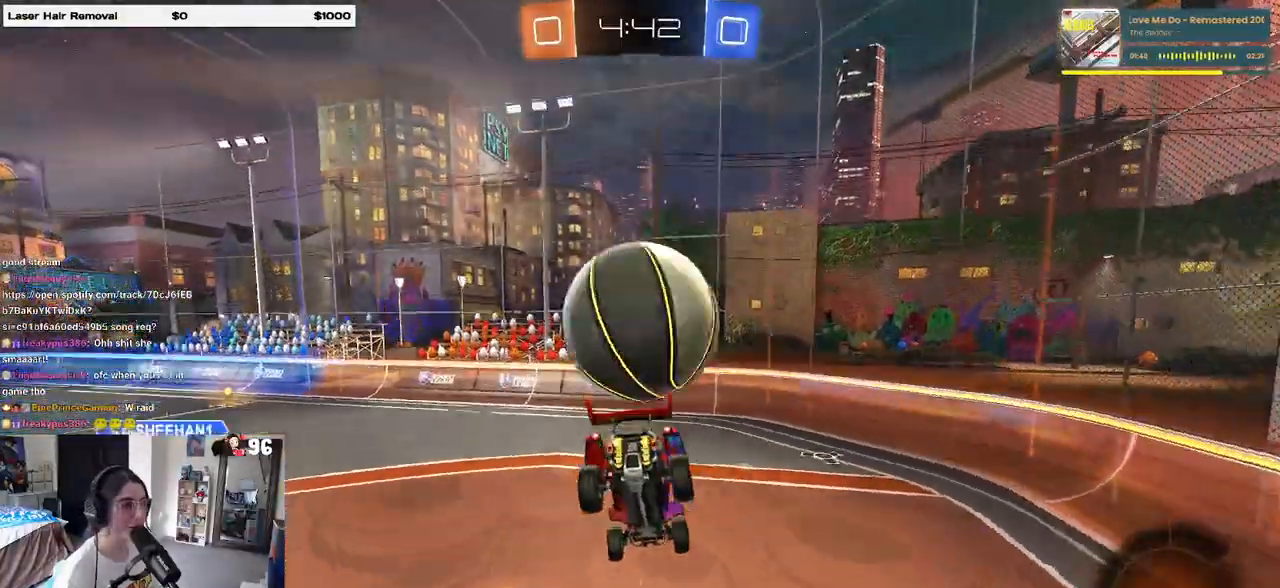
{"buttons": [], "left_stick": "center", "right_stick": "center", "events": [[67, "R1", "down"], [133, "left_stick", "down-left"], [200, "R1", "up"], [250, "left_stick", "down-right"], [433, "left_stick", "center"]]}
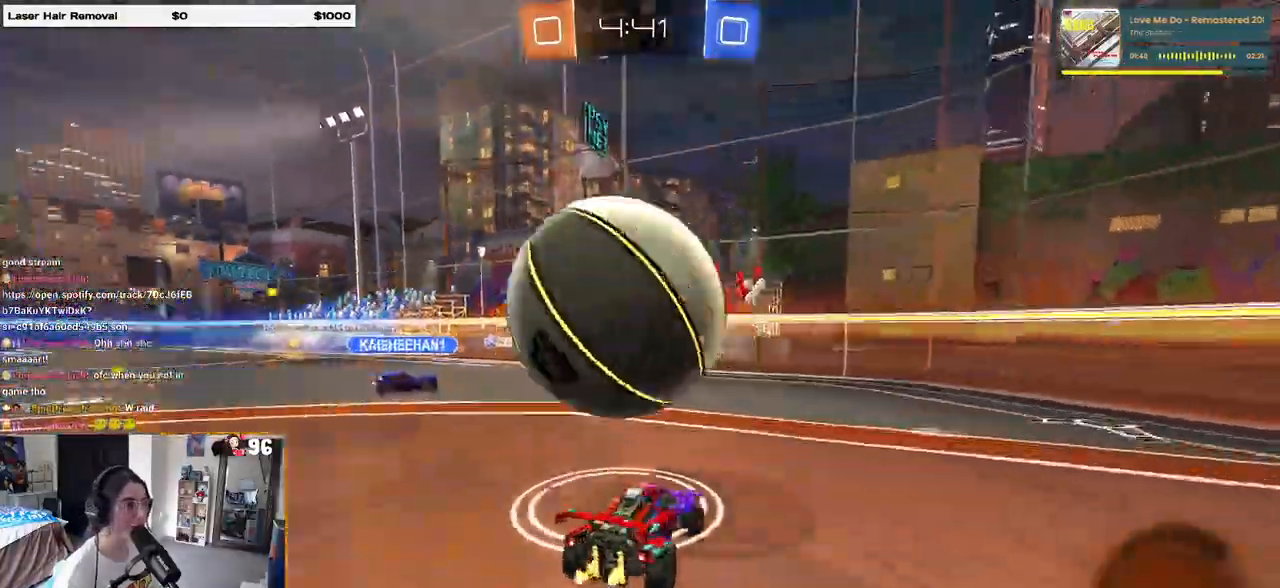
{"buttons": ["CROSS"], "left_stick": "down-left", "right_stick": "center", "events": [[150, "left_stick", "left"], [383, "left_stick", "down-left"], [400, "CROSS", "down"]]}
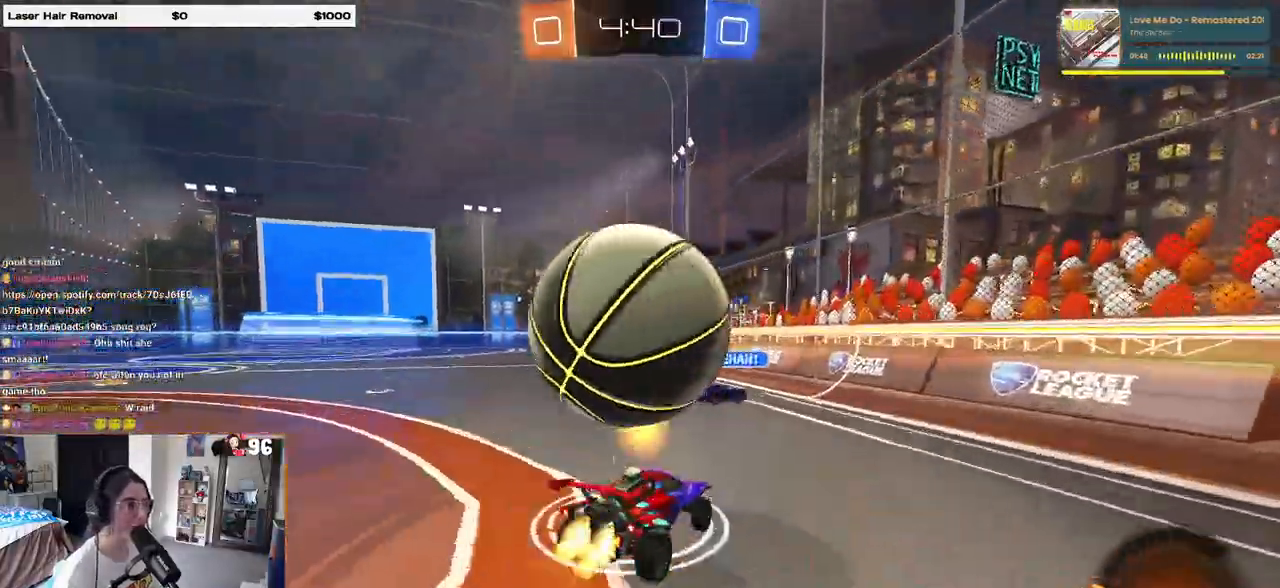
{"buttons": ["SQUARE"], "left_stick": "left", "right_stick": "center", "events": [[17, "CROSS", "up"], [17, "left_stick", "left"], [50, "R1", "down"], [67, "CROSS", "down"], [117, "SQUARE", "down"], [150, "left_stick", "down-left"], [183, "CROSS", "up"], [217, "R1", "up"], [483, "left_stick", "left"]]}
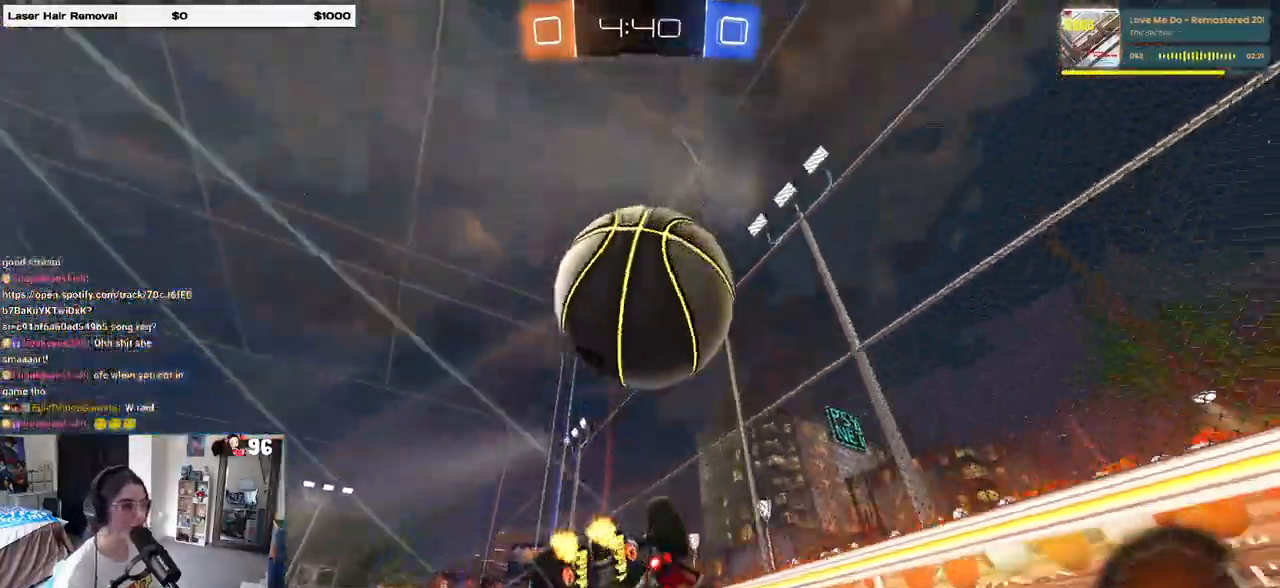
{"buttons": [], "left_stick": "left", "right_stick": "center", "events": [[350, "SQUARE", "up"]]}
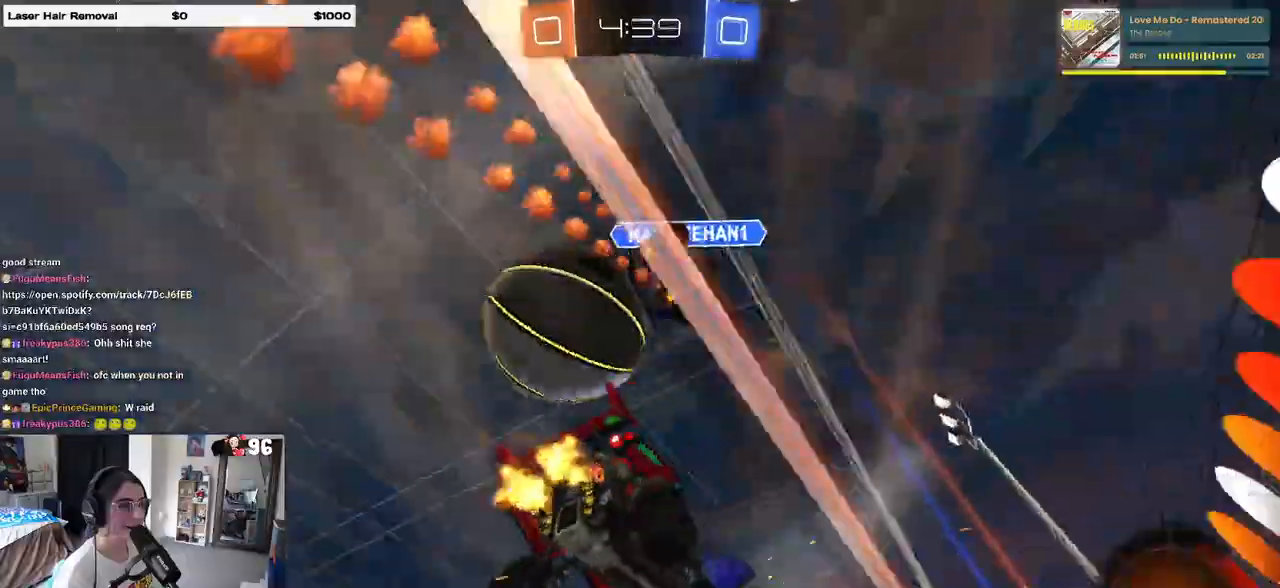
{"buttons": [], "left_stick": "left", "right_stick": "center", "events": [[100, "TRIANGLE", "down"], [217, "TRIANGLE", "up"]]}
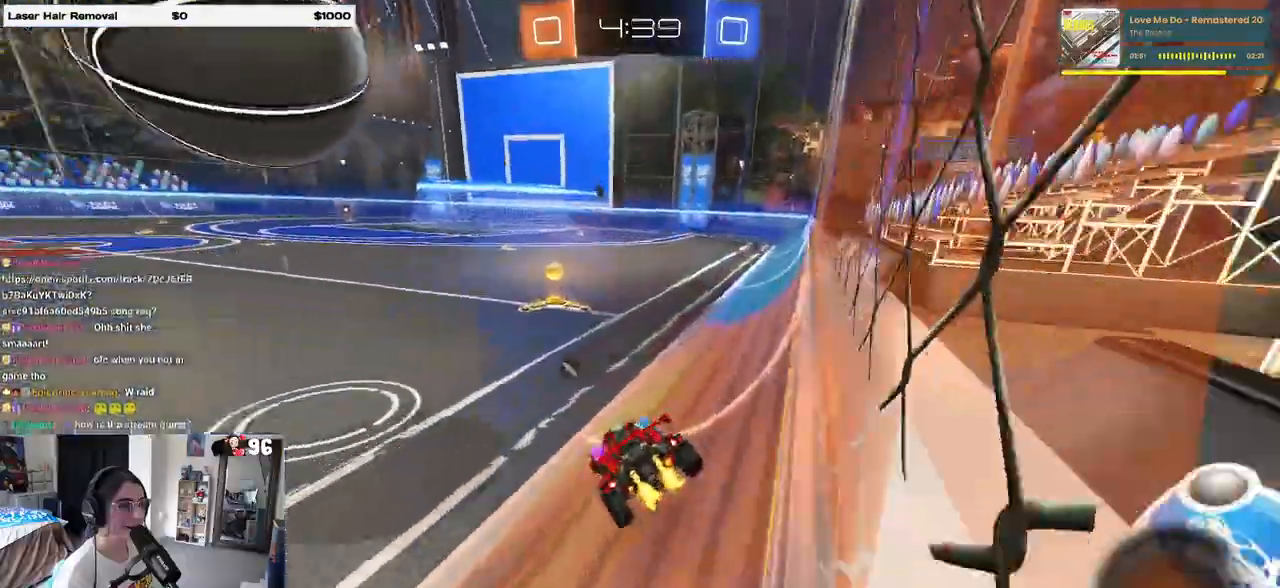
{"buttons": ["L2"], "left_stick": "left", "right_stick": "center", "events": [[50, "R1", "down"], [67, "left_stick", "center"], [167, "R1", "up"], [333, "left_stick", "right"], [367, "L2", "down"], [433, "left_stick", "center"], [483, "left_stick", "left"]]}
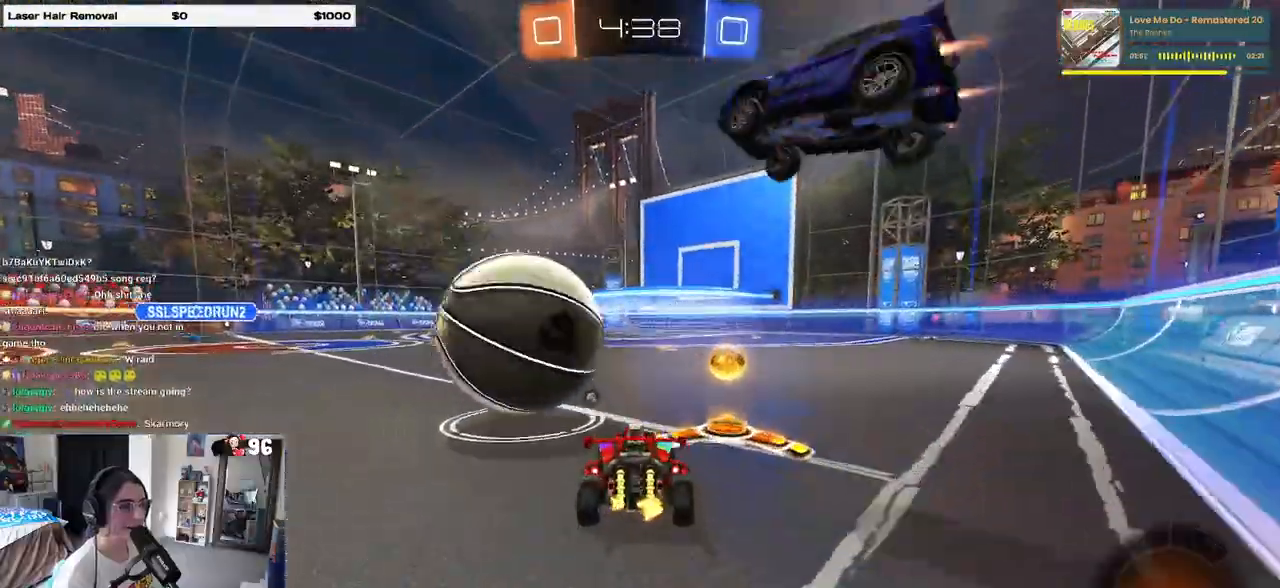
{"buttons": [], "left_stick": "left", "right_stick": "center", "events": [[17, "L2", "up"], [33, "R1", "down"], [83, "left_stick", "center"], [300, "R1", "up"], [483, "left_stick", "left"]]}
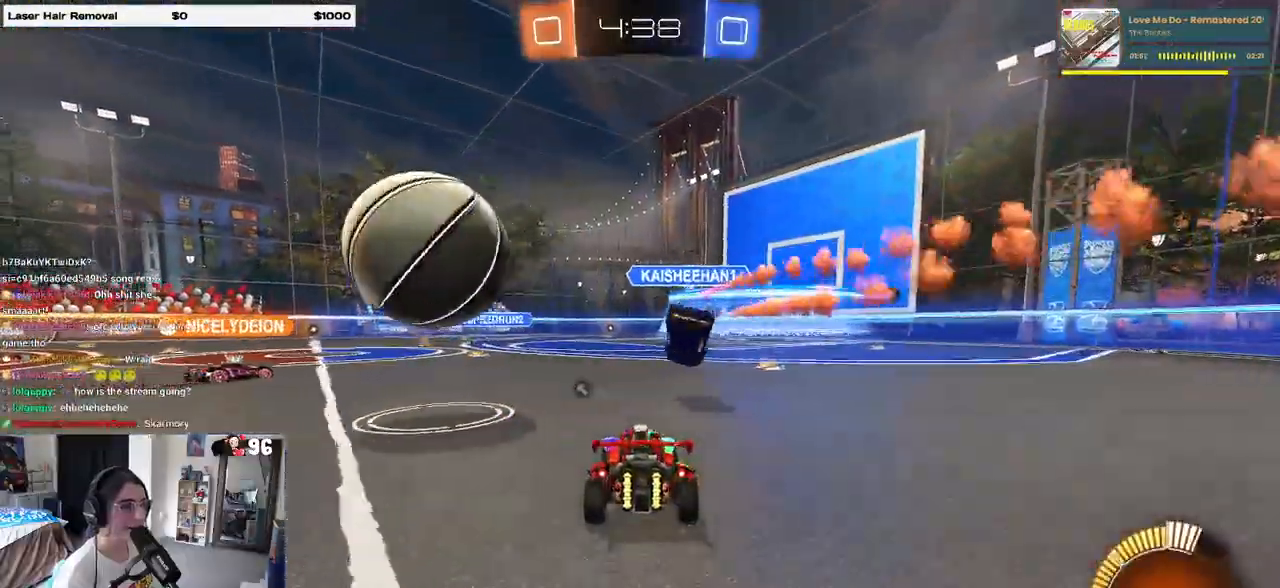
{"buttons": [], "left_stick": "left", "right_stick": "center", "events": [[200, "TRIANGLE", "down"], [283, "TRIANGLE", "up"]]}
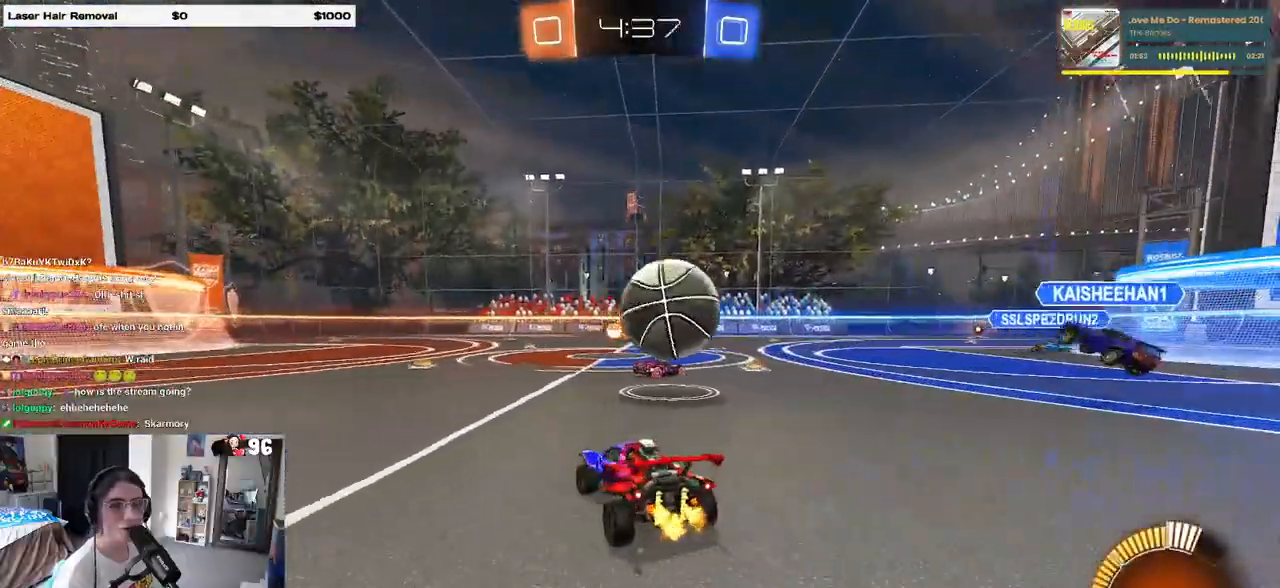
{"buttons": [], "left_stick": "center", "right_stick": "center", "events": [[333, "left_stick", "center"]]}
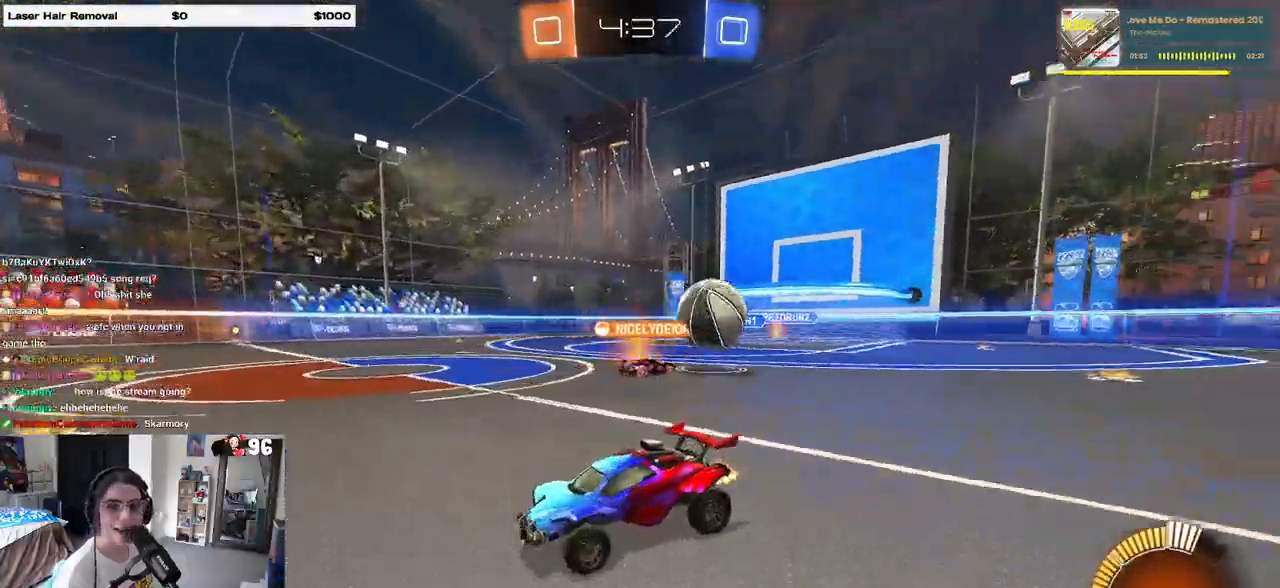
{"buttons": [], "left_stick": "right", "right_stick": "center", "events": [[233, "left_stick", "left"], [417, "left_stick", "right"]]}
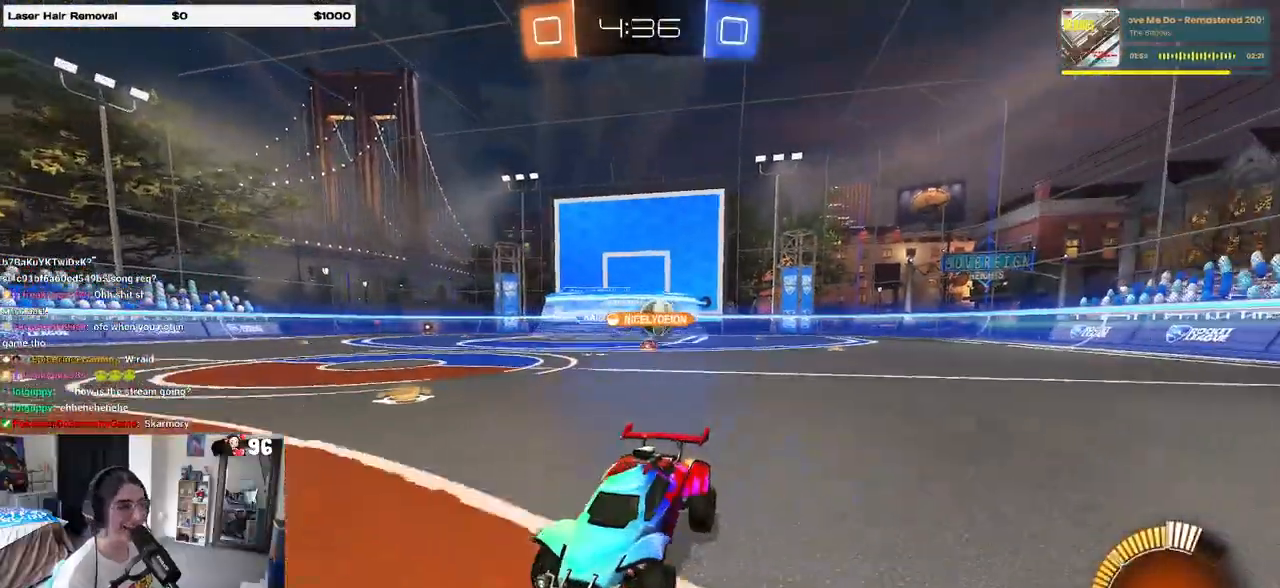
{"buttons": [], "left_stick": "right", "right_stick": "center", "events": [[67, "SQUARE", "down"], [167, "SQUARE", "up"]]}
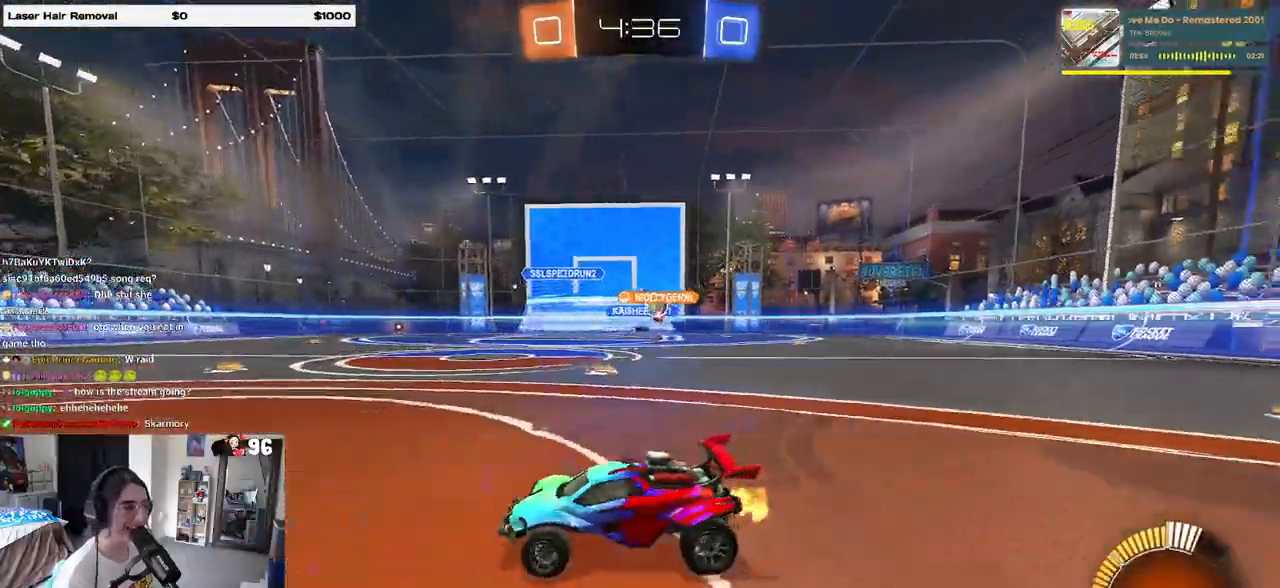
{"buttons": [], "left_stick": "right", "right_stick": "center", "events": [[67, "SQUARE", "down"], [167, "SQUARE", "up"]]}
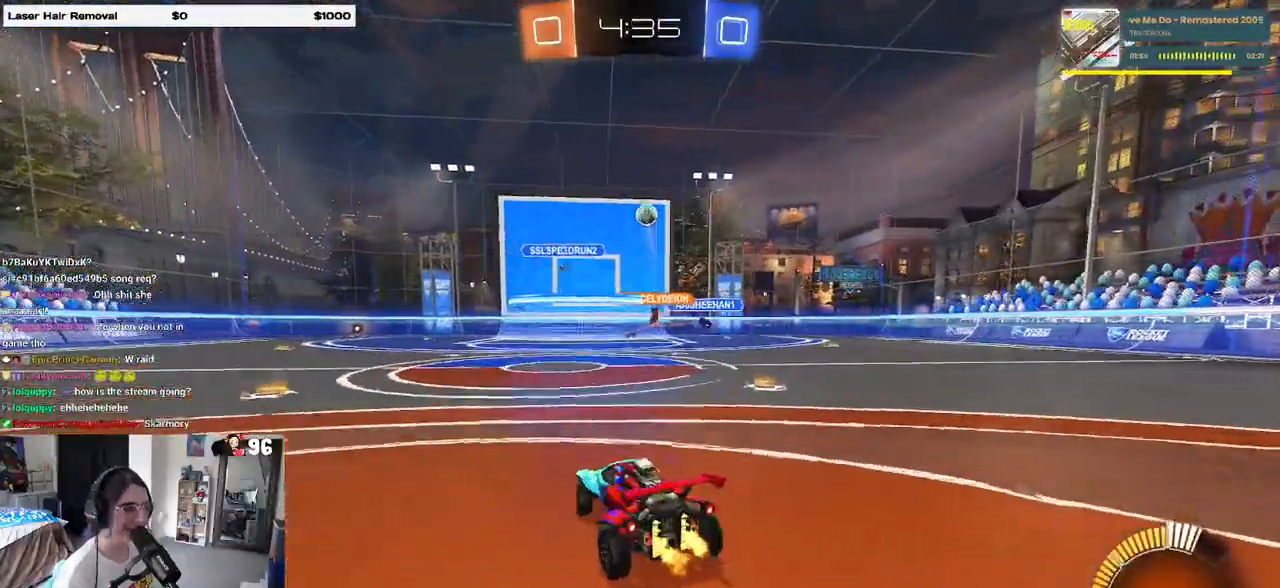
{"buttons": [], "left_stick": "left", "right_stick": "center", "events": [[100, "left_stick", "center"], [317, "left_stick", "left"]]}
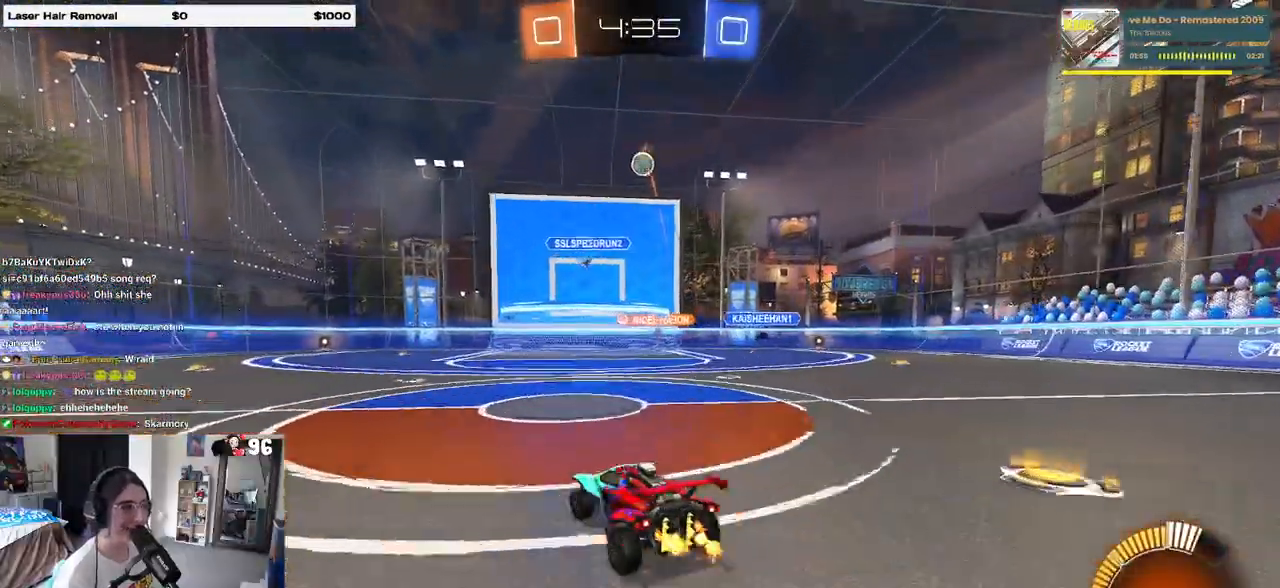
{"buttons": [], "left_stick": "right", "right_stick": "center", "events": [[67, "SQUARE", "down"], [183, "SQUARE", "up"], [367, "left_stick", "right"]]}
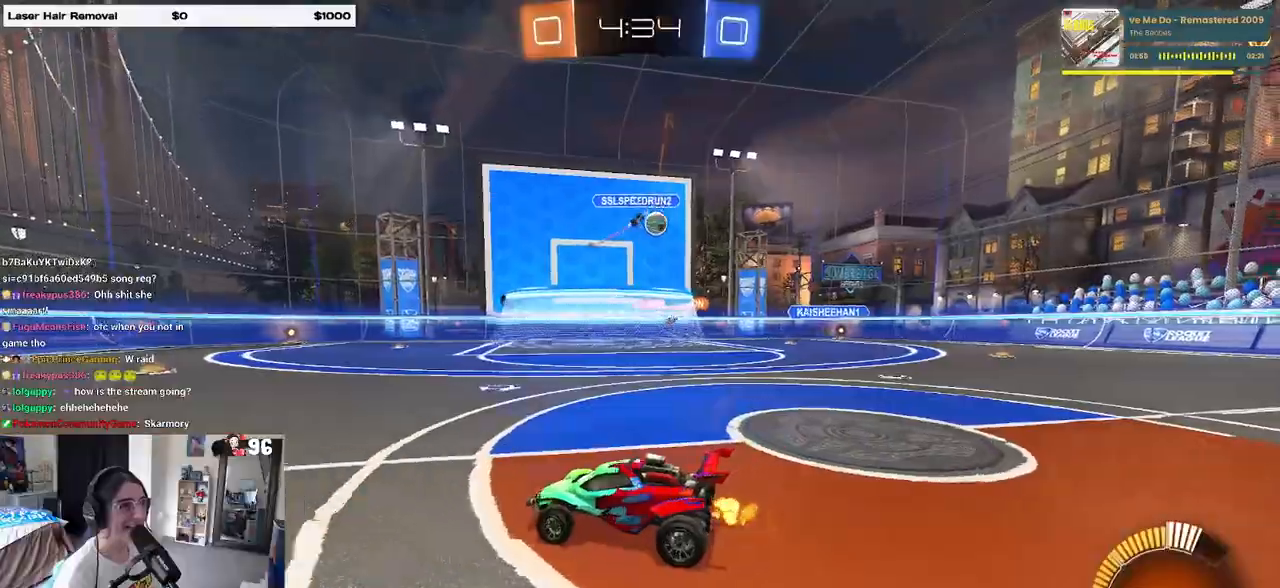
{"buttons": [], "left_stick": "right", "right_stick": "center", "events": [[17, "SQUARE", "down"], [133, "SQUARE", "up"]]}
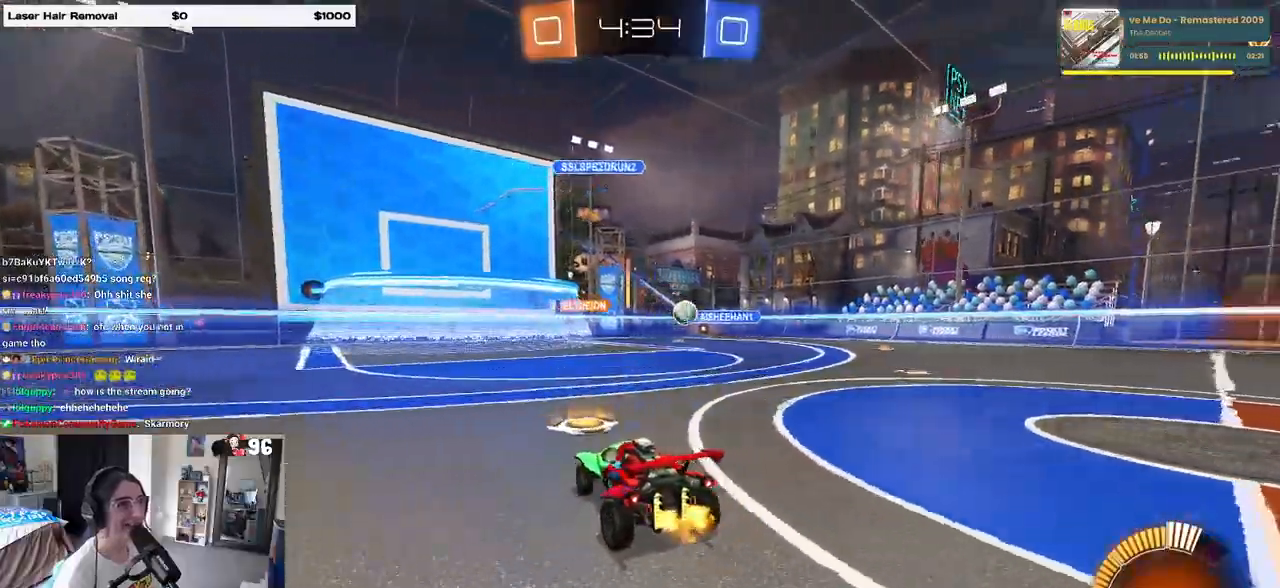
{"buttons": [], "left_stick": "right", "right_stick": "center", "events": []}
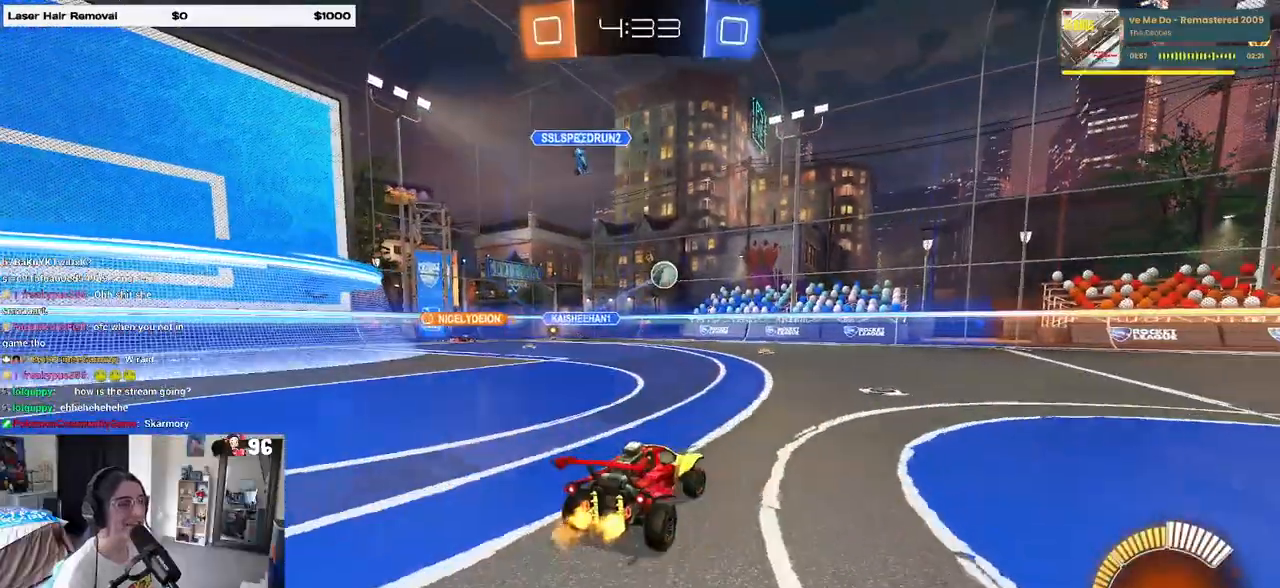
{"buttons": [], "left_stick": "center", "right_stick": "center", "events": [[433, "left_stick", "center"]]}
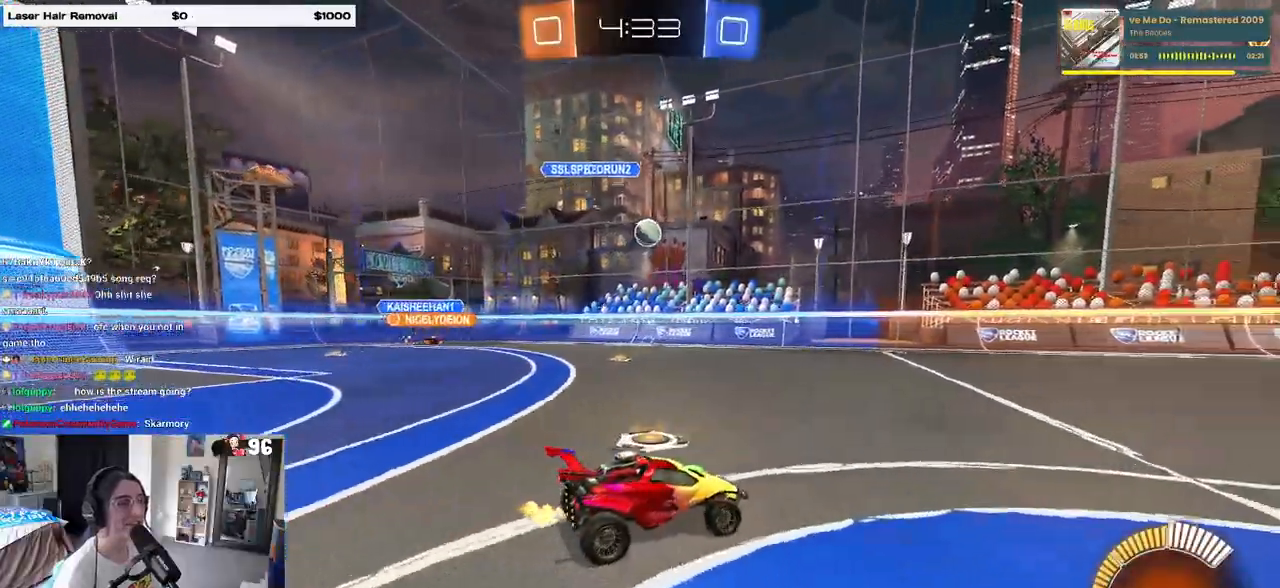
{"buttons": [], "left_stick": "left", "right_stick": "center", "events": [[317, "left_stick", "left"]]}
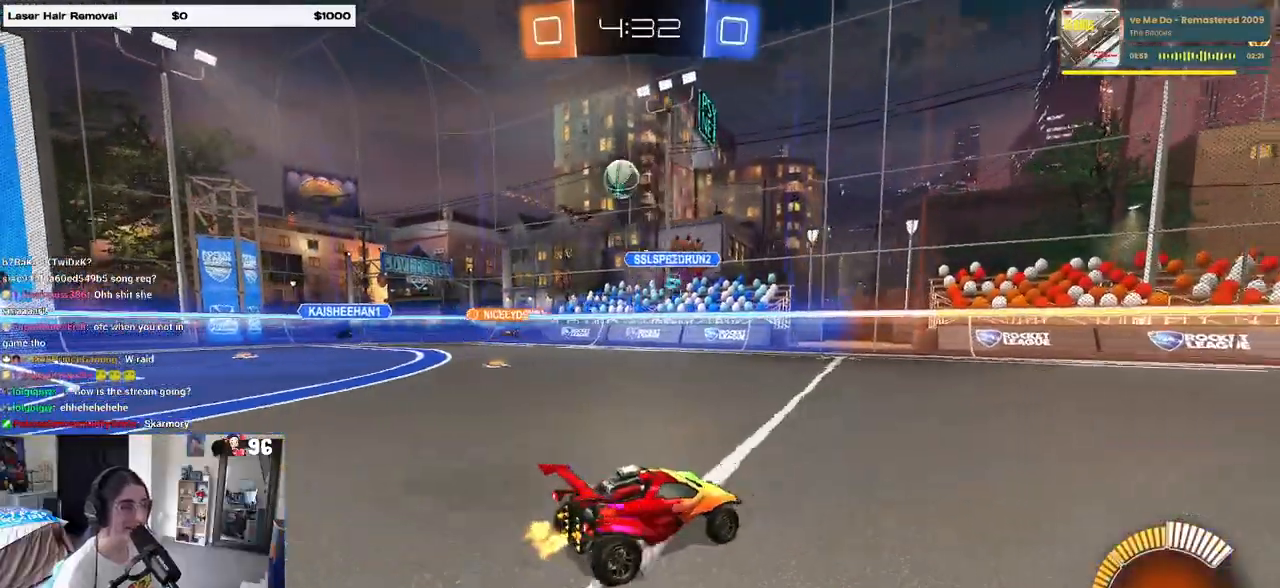
{"buttons": ["CROSS"], "left_stick": "down", "right_stick": "center", "events": [[33, "L2", "down"], [233, "L2", "up"], [433, "CROSS", "down"], [483, "left_stick", "down"]]}
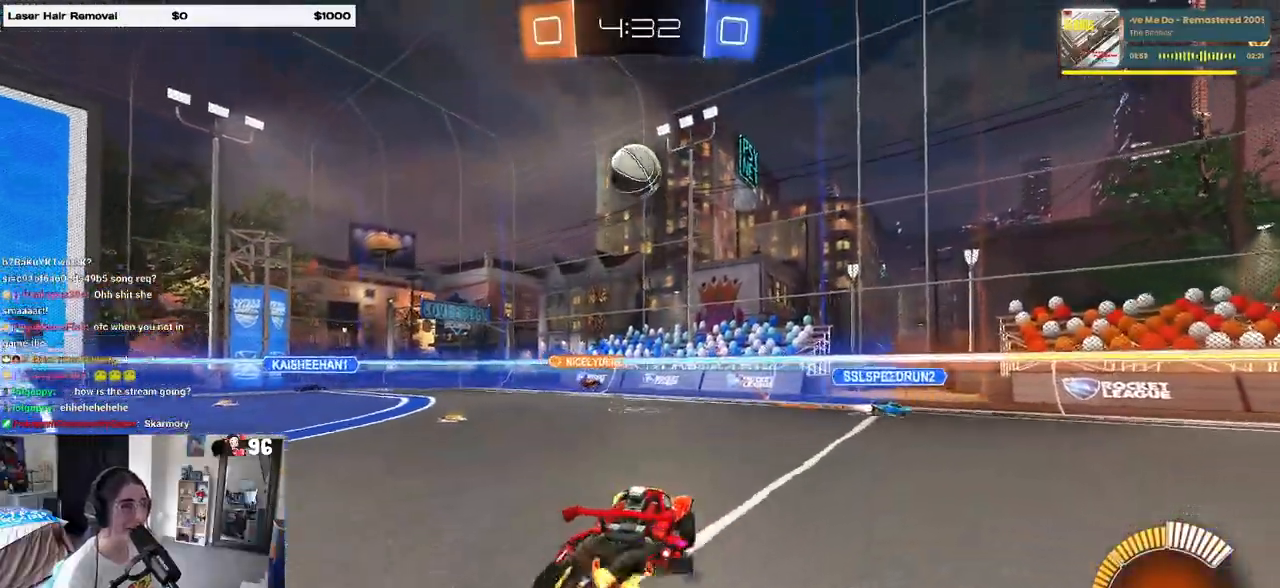
{"buttons": ["L1"], "left_stick": "center", "right_stick": "center", "events": [[133, "CROSS", "up"], [133, "left_stick", "center"], [167, "CROSS", "down"], [217, "left_stick", "down-right"], [300, "CROSS", "up"], [333, "L1", "down"], [333, "left_stick", "left"], [483, "left_stick", "center"]]}
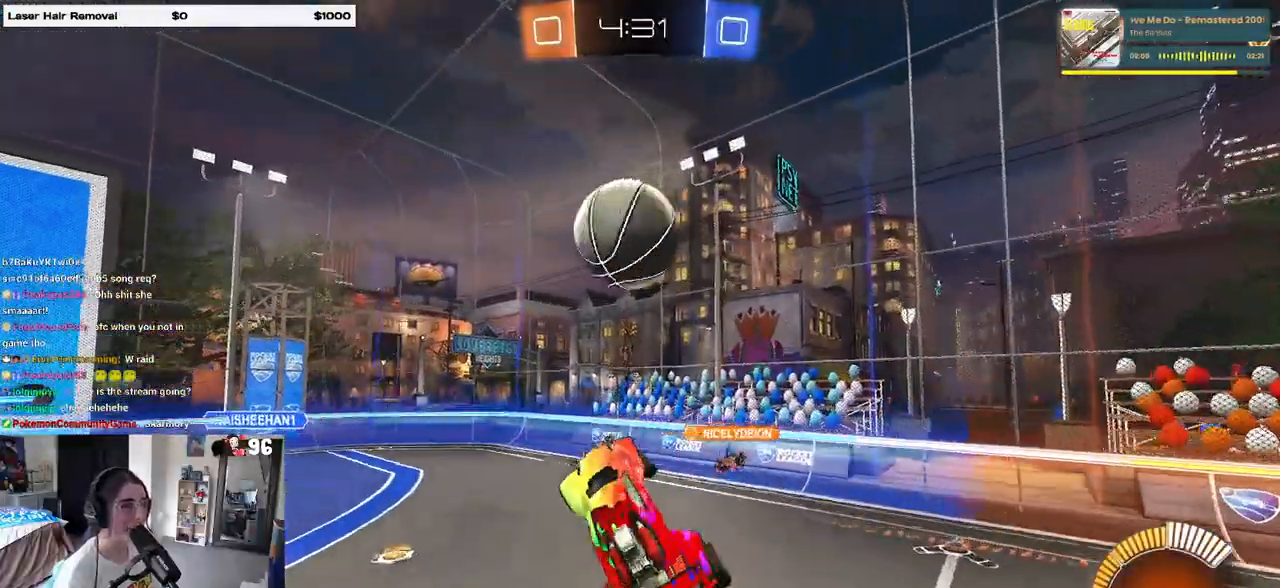
{"buttons": ["L1", "R1"], "left_stick": "up", "right_stick": "center", "events": [[17, "left_stick", "right"], [100, "R1", "down"], [283, "left_stick", "up-right"], [383, "left_stick", "up"]]}
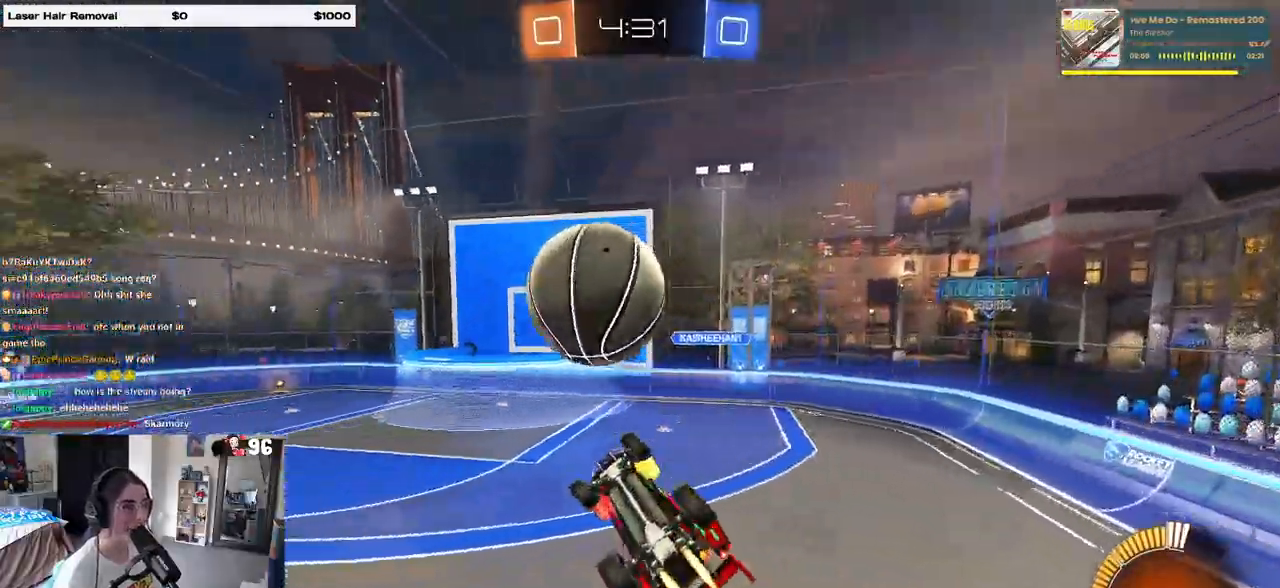
{"buttons": ["R1"], "left_stick": "left", "right_stick": "center", "events": [[117, "left_stick", "right"], [333, "left_stick", "up"], [367, "L1", "up"], [433, "left_stick", "left"]]}
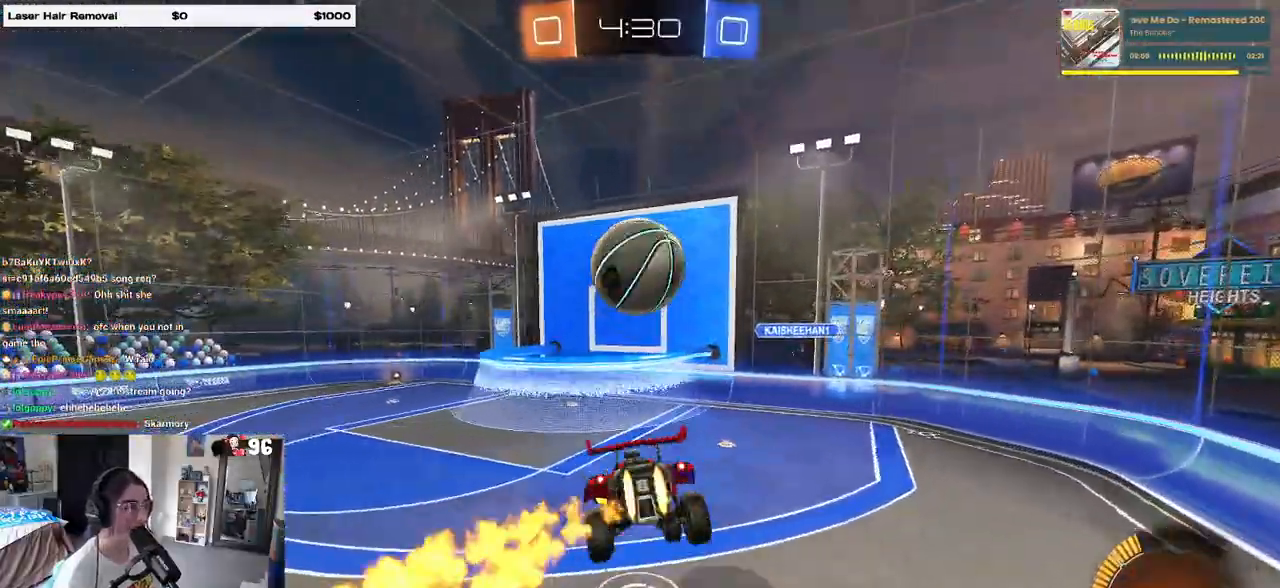
{"buttons": ["R1"], "left_stick": "center", "right_stick": "center", "events": [[17, "SQUARE", "down"], [33, "left_stick", "down-right"], [183, "left_stick", "center"], [200, "SQUARE", "up"], [333, "left_stick", "down-left"], [467, "left_stick", "center"]]}
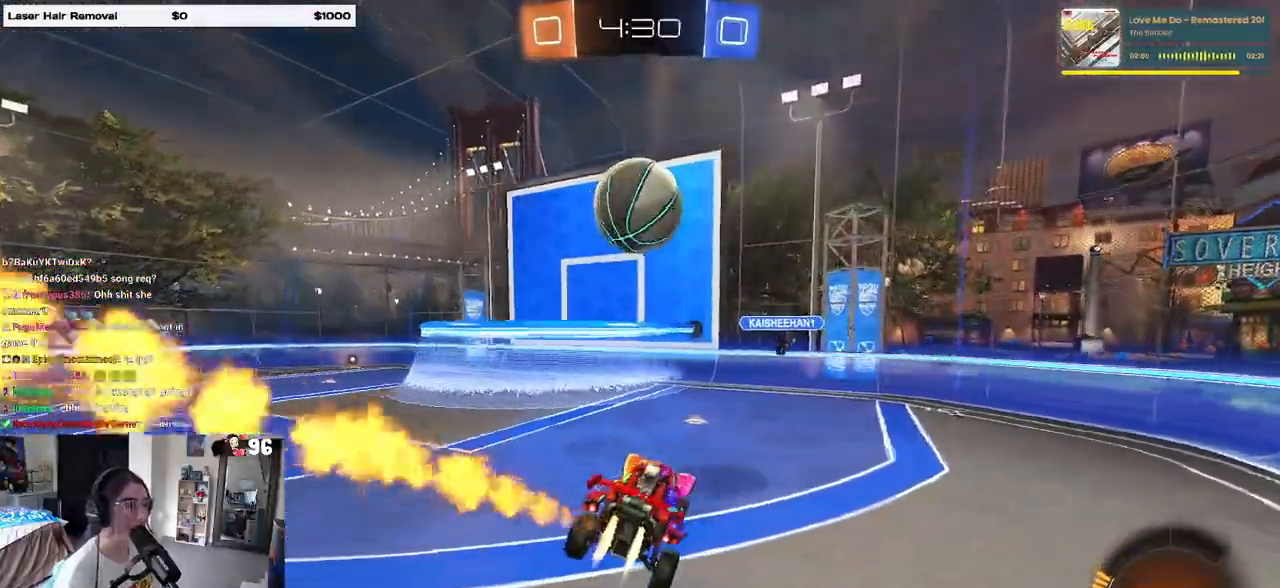
{"buttons": ["CROSS"], "left_stick": "down-left", "right_stick": "center", "events": [[167, "left_stick", "up-left"], [350, "R1", "up"], [383, "left_stick", "down-left"], [400, "CROSS", "down"]]}
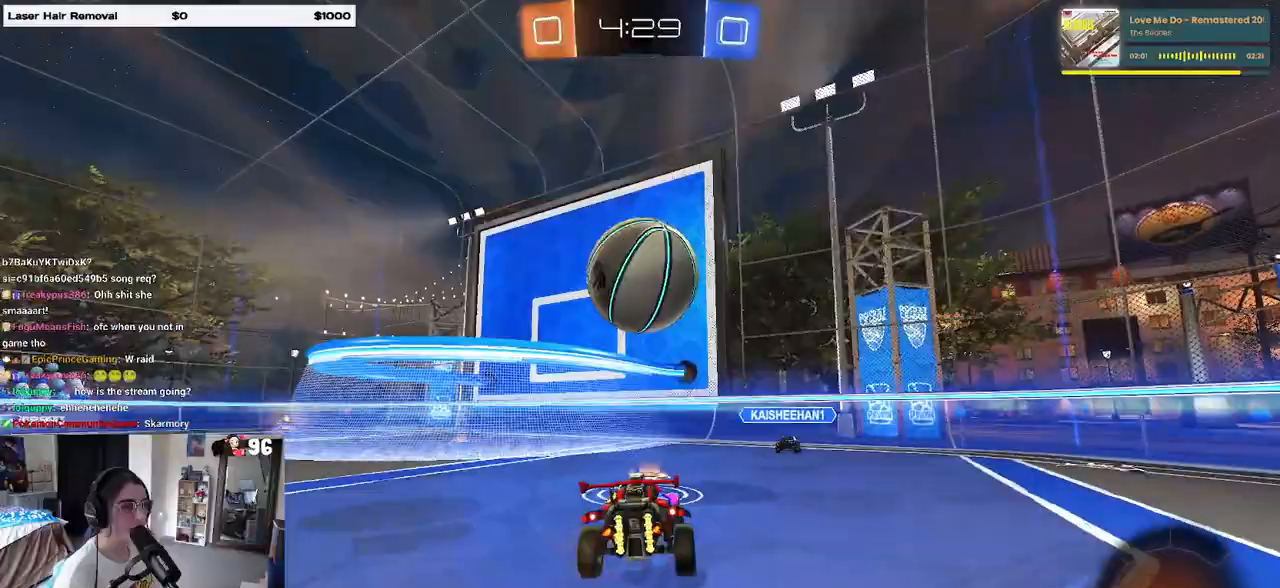
{"buttons": [], "left_stick": "center", "right_stick": "center", "events": [[50, "CROSS", "up"], [100, "left_stick", "center"], [183, "left_stick", "up-right"], [200, "CROSS", "down"], [317, "CROSS", "up"], [450, "left_stick", "center"]]}
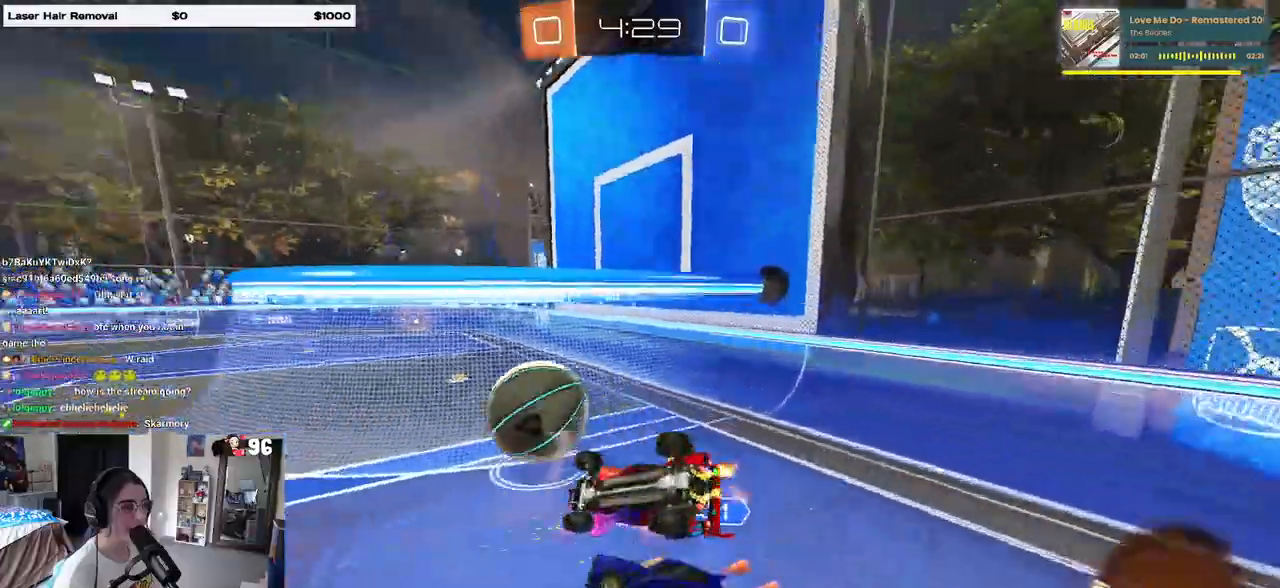
{"buttons": [], "left_stick": "center", "right_stick": "center", "events": [[67, "left_stick", "down-right"], [300, "left_stick", "center"]]}
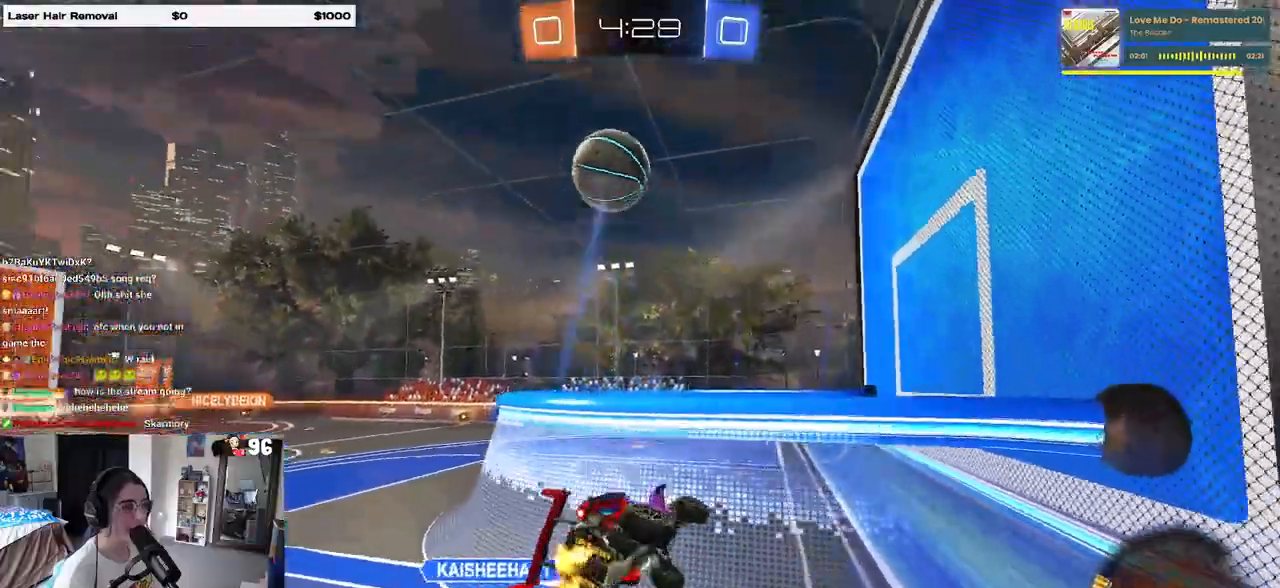
{"buttons": [], "left_stick": "left", "right_stick": "center", "events": [[83, "left_stick", "left"], [167, "left_stick", "center"], [283, "left_stick", "left"]]}